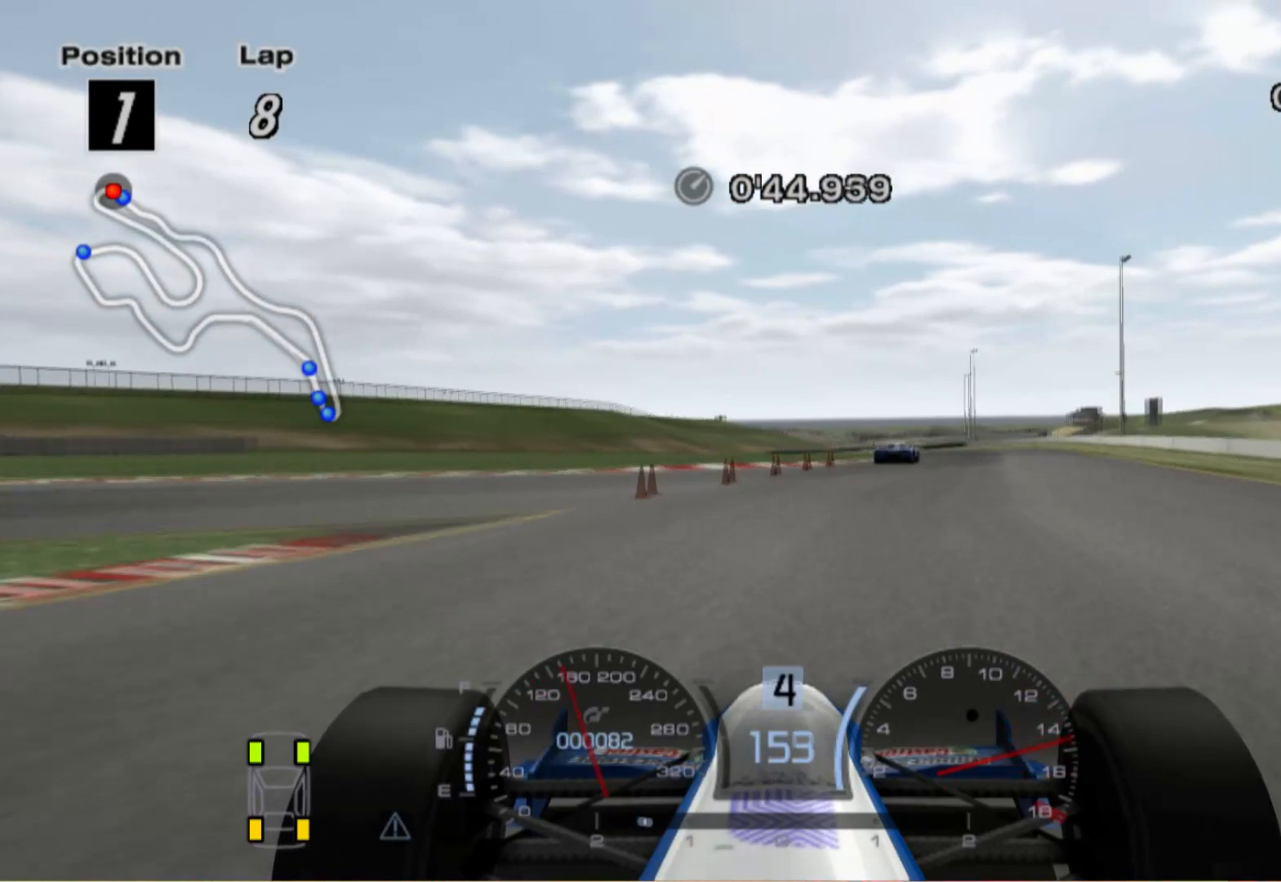
Gameplay with a controller (Xbox layout); each line is a JSON object with the inputs held at the frame after it. "events" lists button and stick changes between this image and that frame as [ms after this image, input, new state], when the widget could be followed in between. Not read: R2.
{"buttons": [], "left_stick": "right", "right_stick": "center", "events": []}
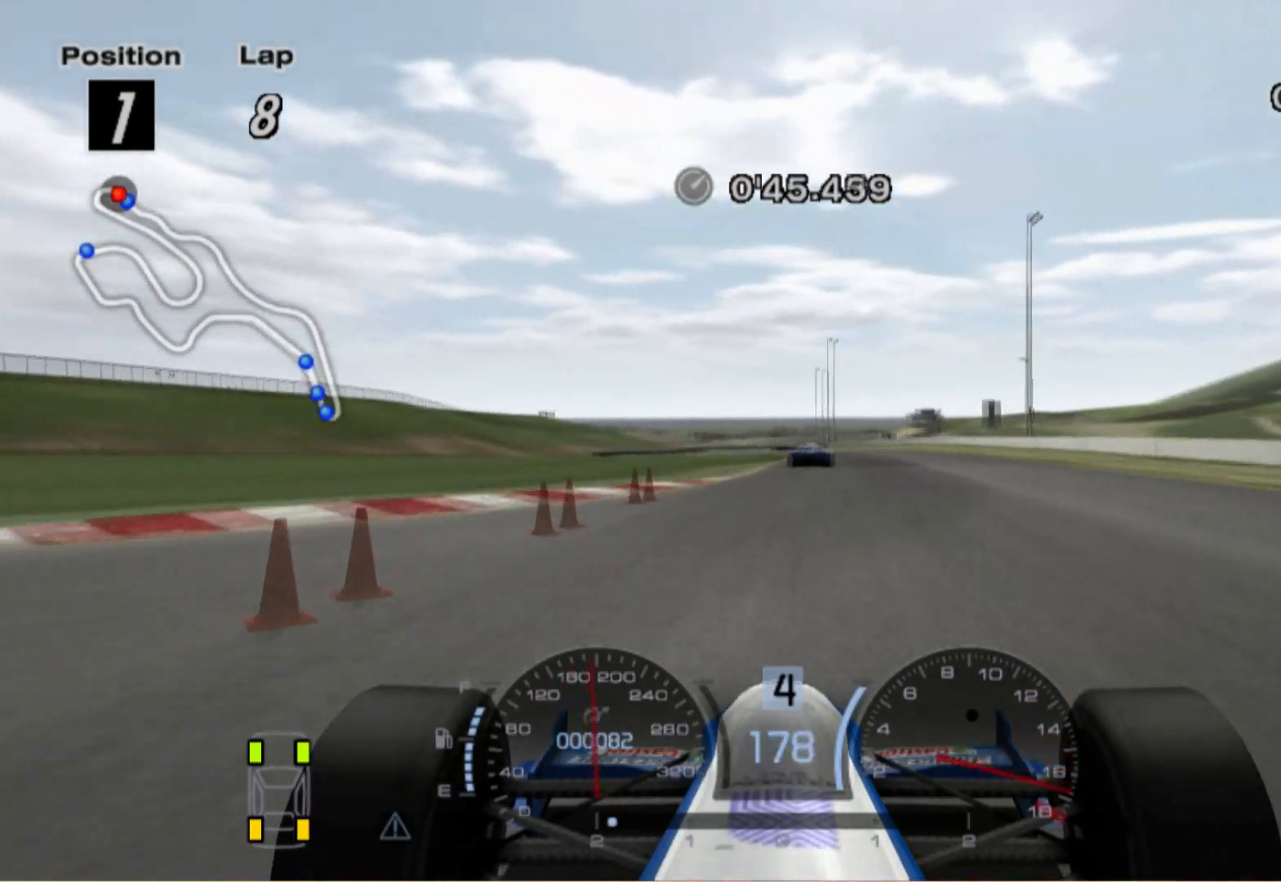
{"buttons": [], "left_stick": "center", "right_stick": "center", "events": [[60, "left_stick", "center"], [80, "A", "down"], [160, "left_stick", "left"], [260, "A", "up"], [440, "left_stick", "center"]]}
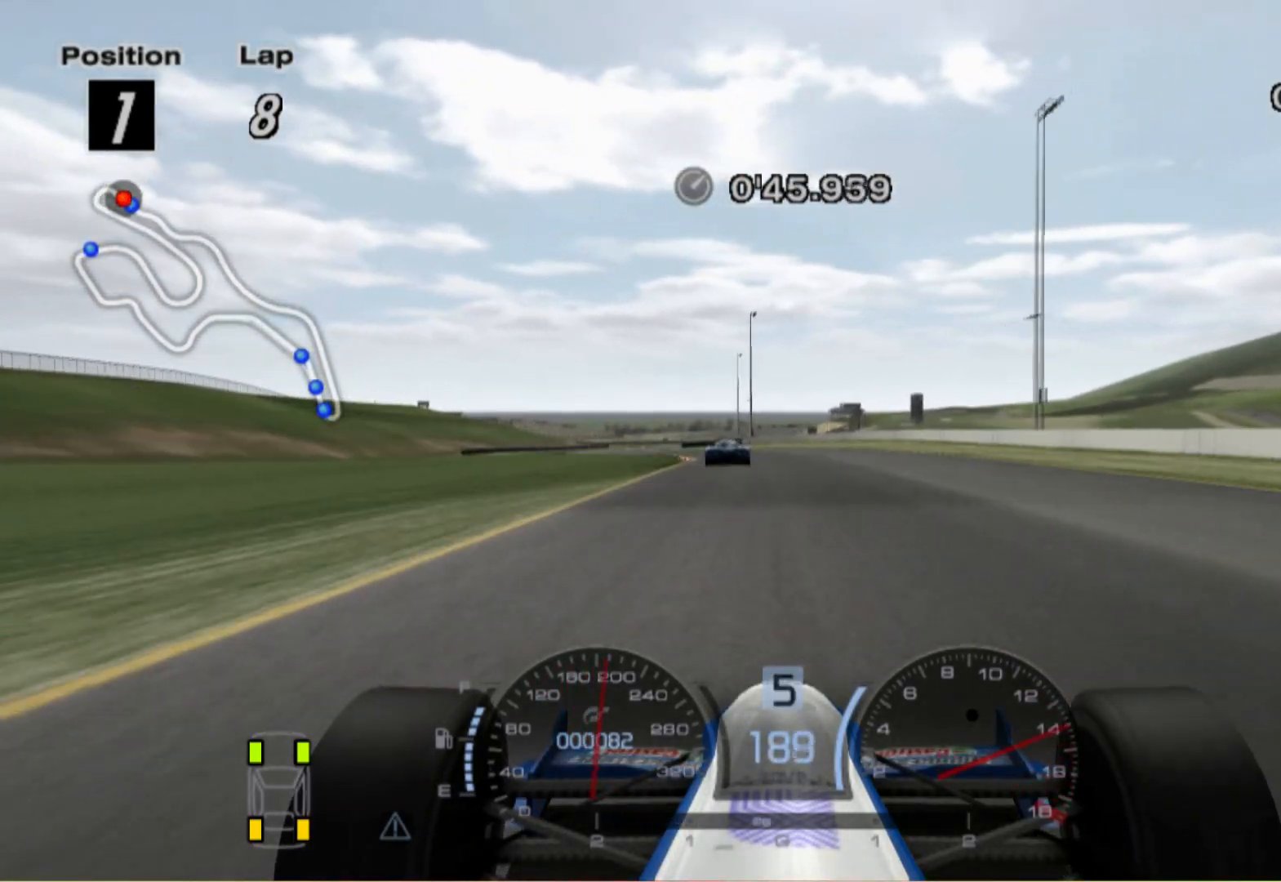
{"buttons": [], "left_stick": "left", "right_stick": "center", "events": [[120, "left_stick", "left"]]}
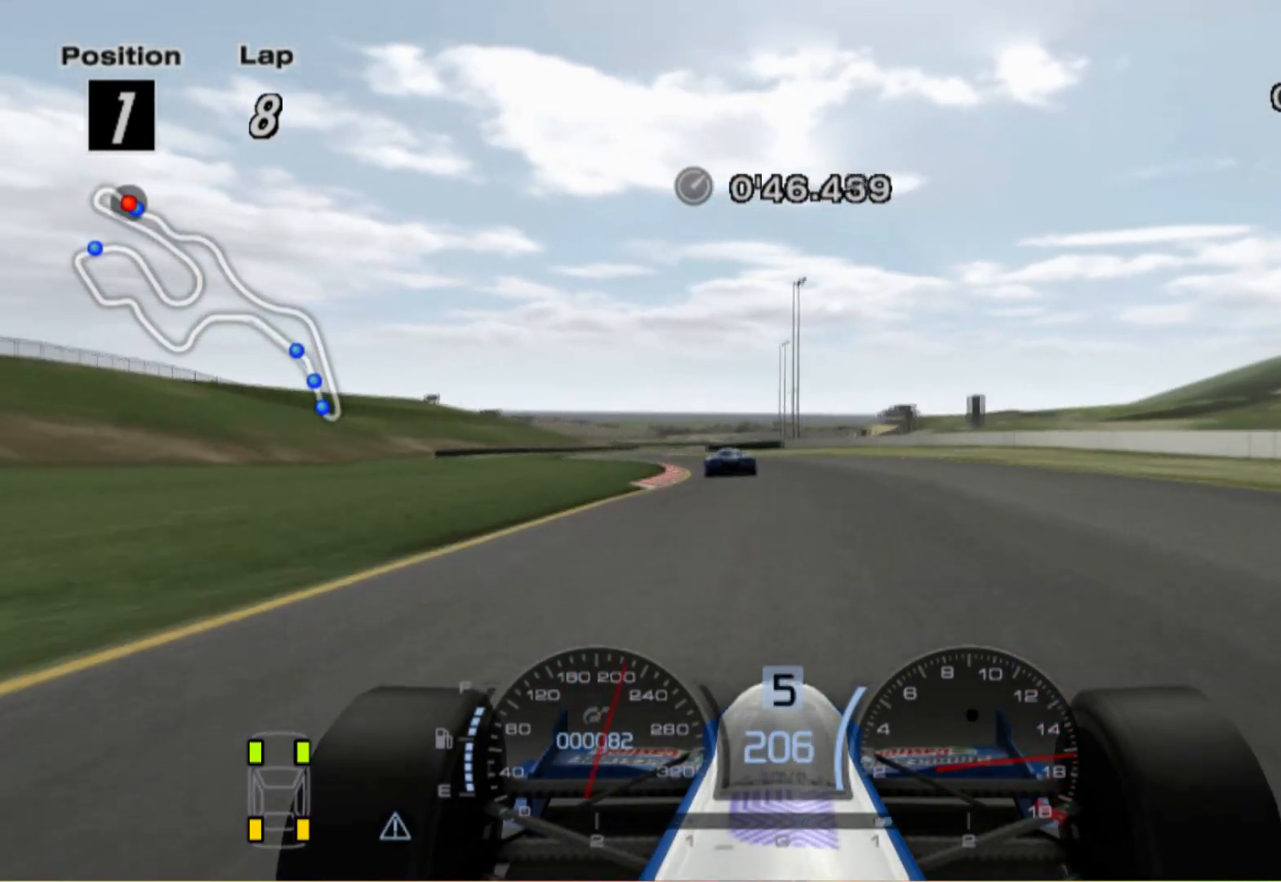
{"buttons": [], "left_stick": "up-left", "right_stick": "center", "events": [[320, "left_stick", "up-left"]]}
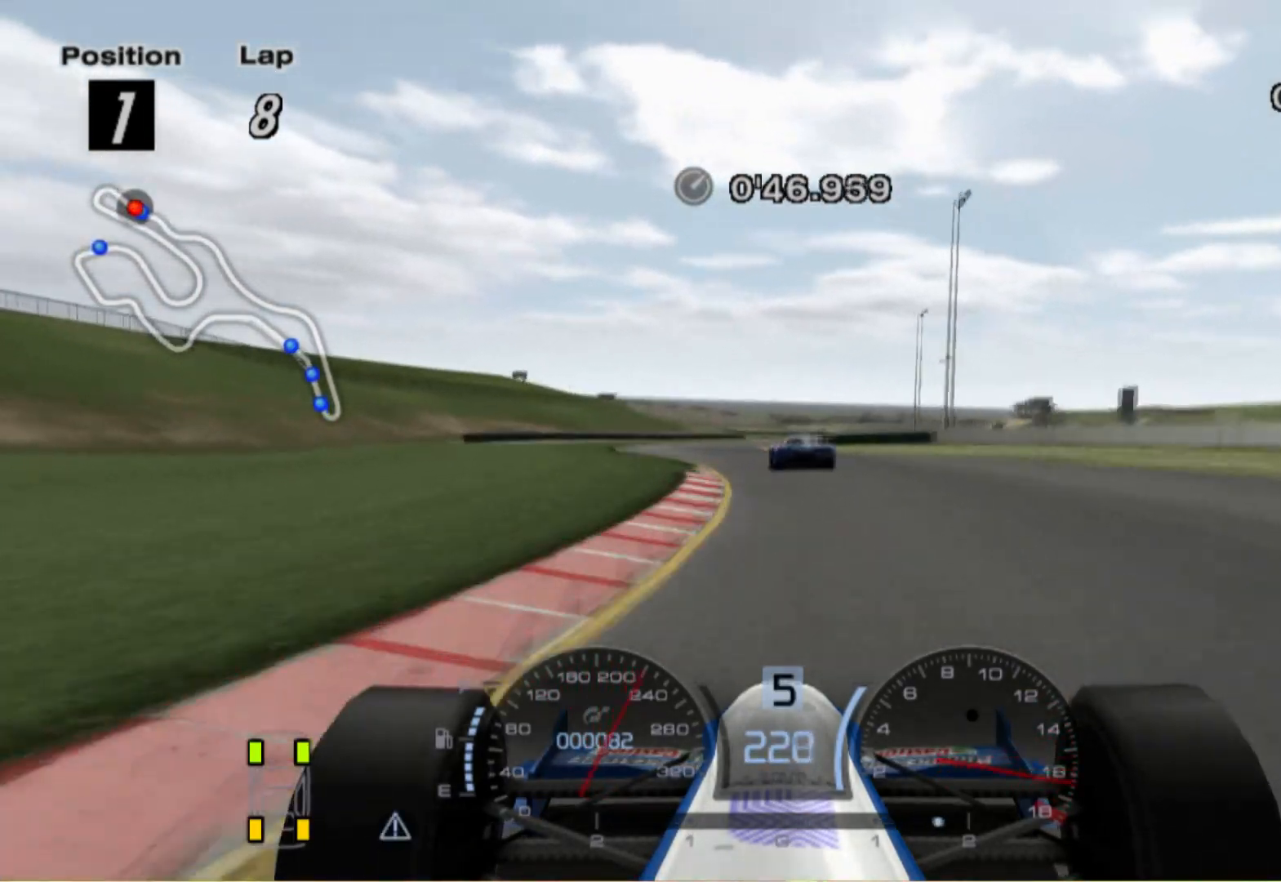
{"buttons": [], "left_stick": "center", "right_stick": "center", "events": [[60, "left_stick", "left"], [260, "A", "down"], [400, "A", "up"], [480, "left_stick", "center"]]}
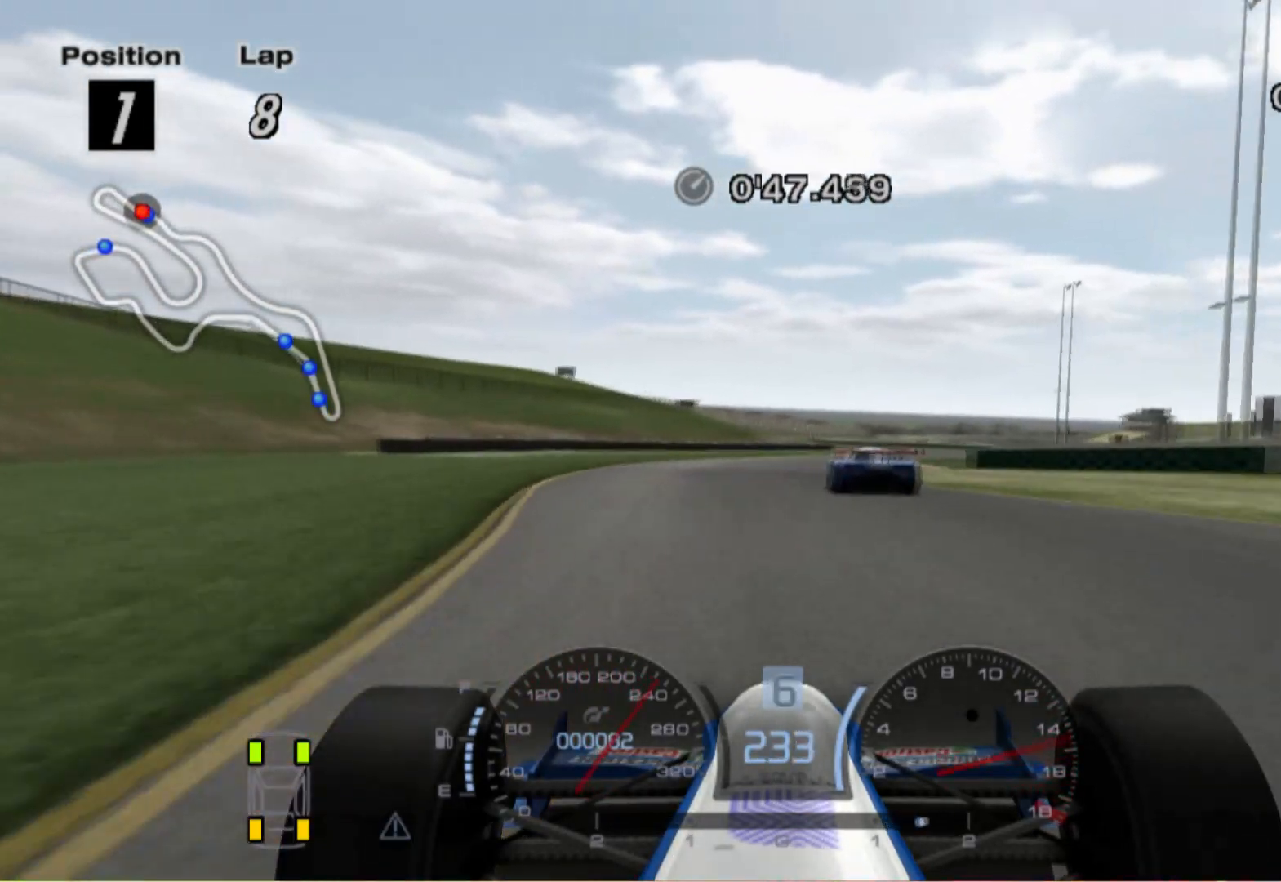
{"buttons": [], "left_stick": "right", "right_stick": "center", "events": [[120, "left_stick", "right"]]}
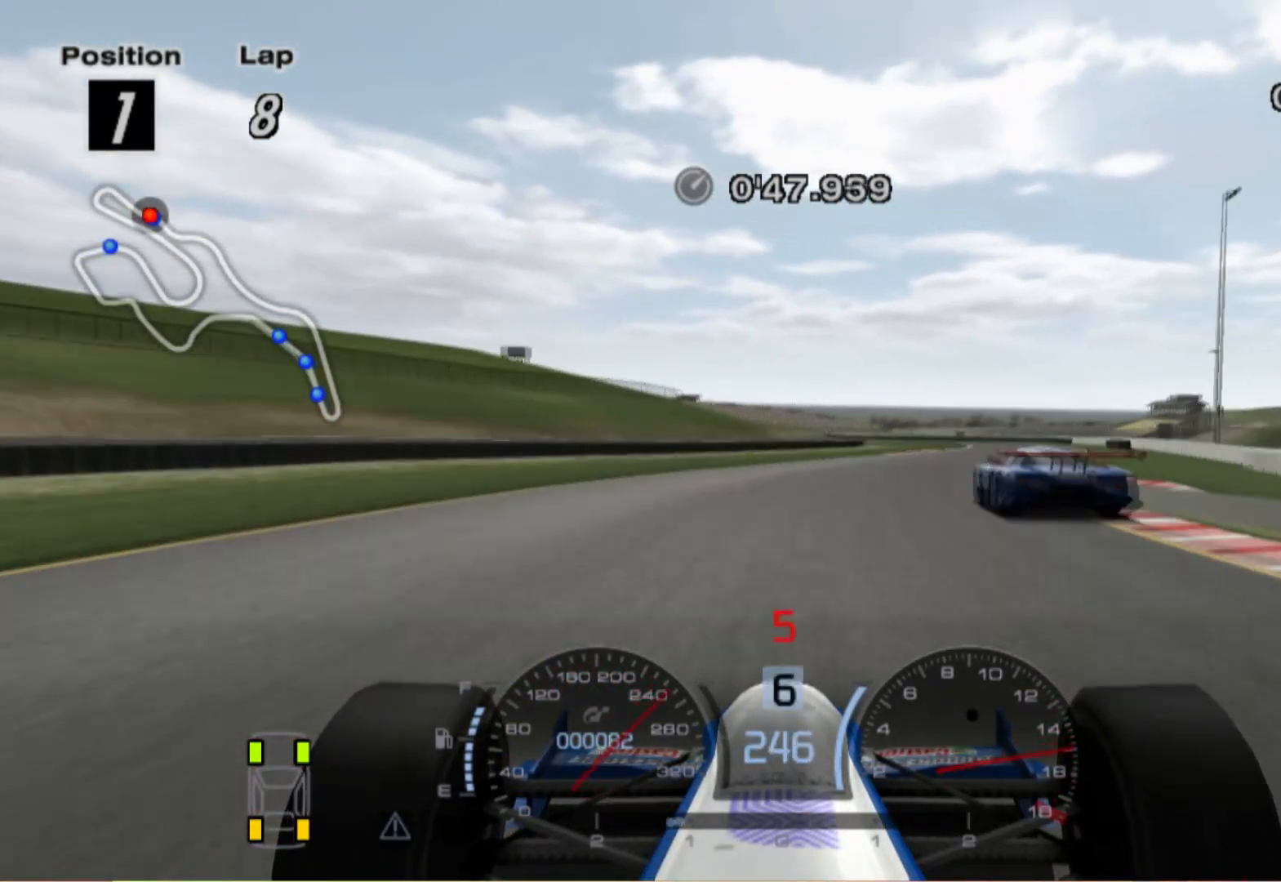
{"buttons": [], "left_stick": "center", "right_stick": "center", "events": [[360, "left_stick", "center"]]}
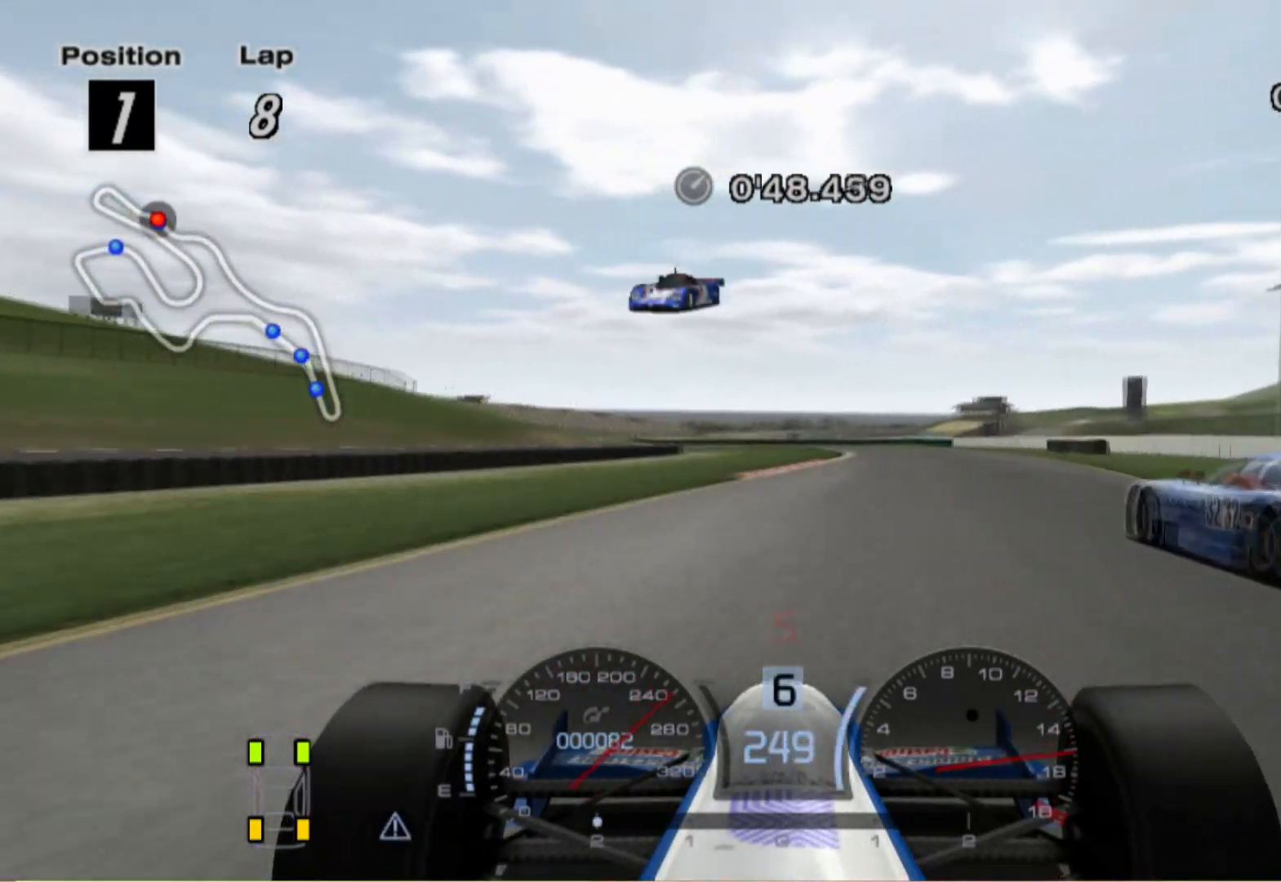
{"buttons": ["L2"], "left_stick": "left", "right_stick": "center", "events": [[20, "left_stick", "right"], [360, "L2", "down"], [360, "left_stick", "center"], [440, "left_stick", "left"]]}
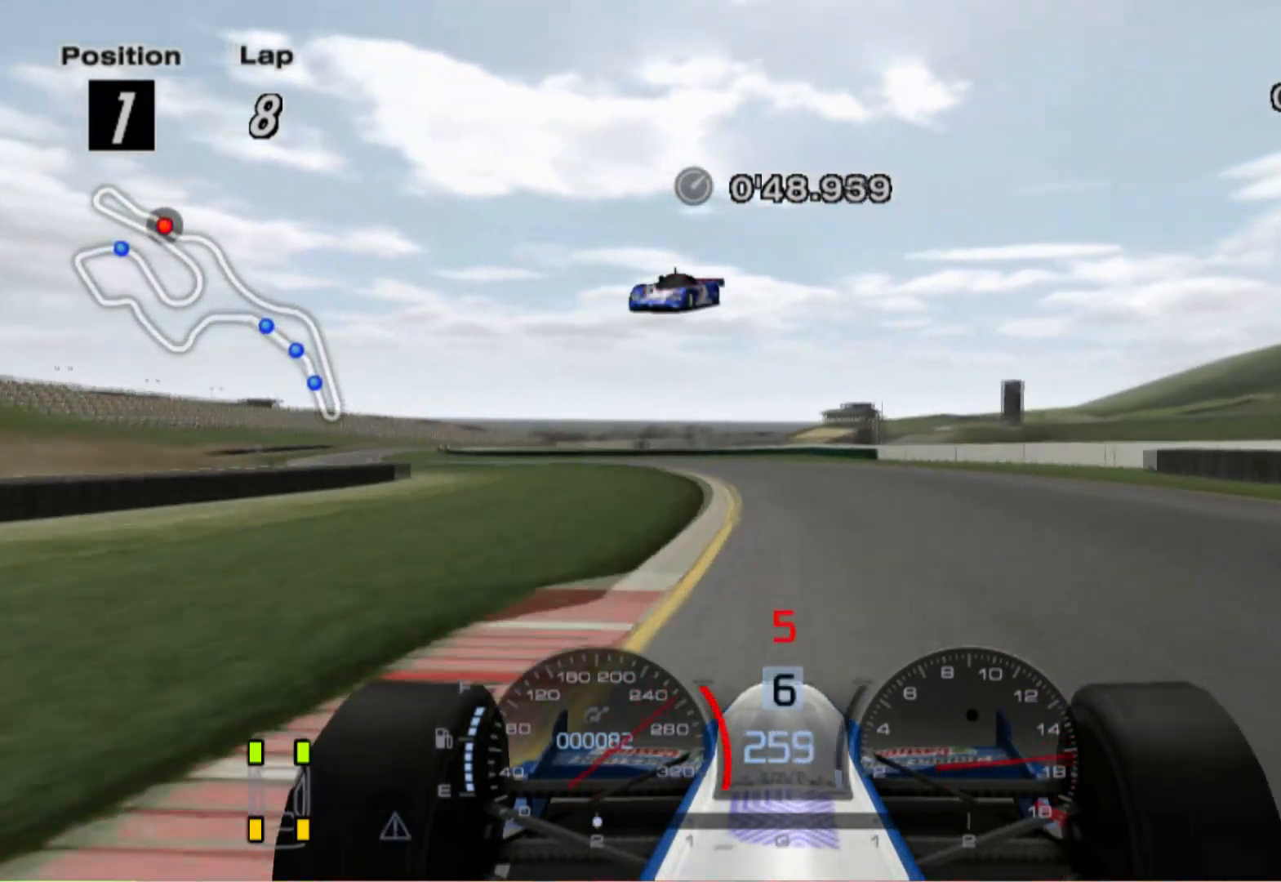
{"buttons": ["X", "L2"], "left_stick": "left", "right_stick": "center", "events": [[440, "X", "down"]]}
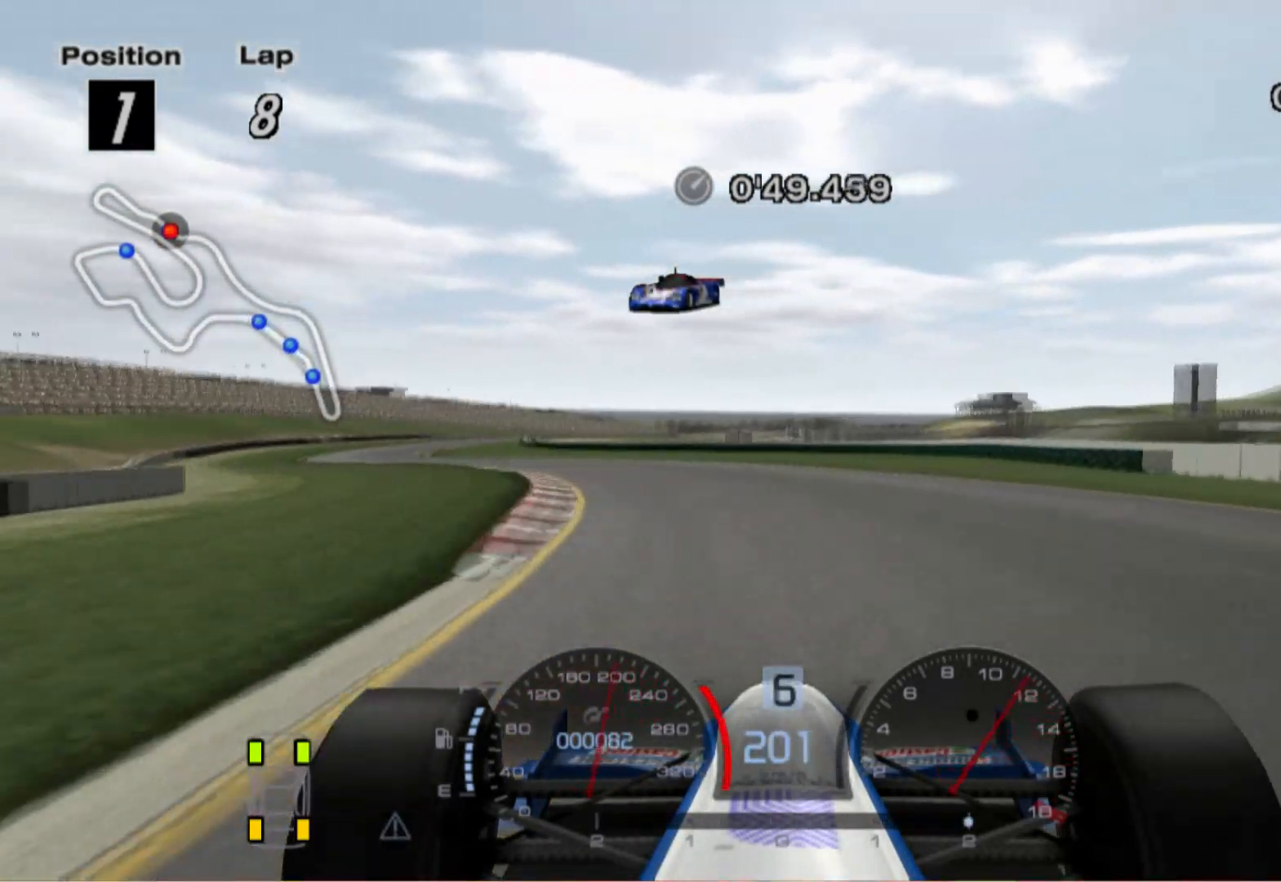
{"buttons": [], "left_stick": "up-left", "right_stick": "center", "events": [[80, "X", "up"], [140, "L2", "up"], [140, "left_stick", "up-left"]]}
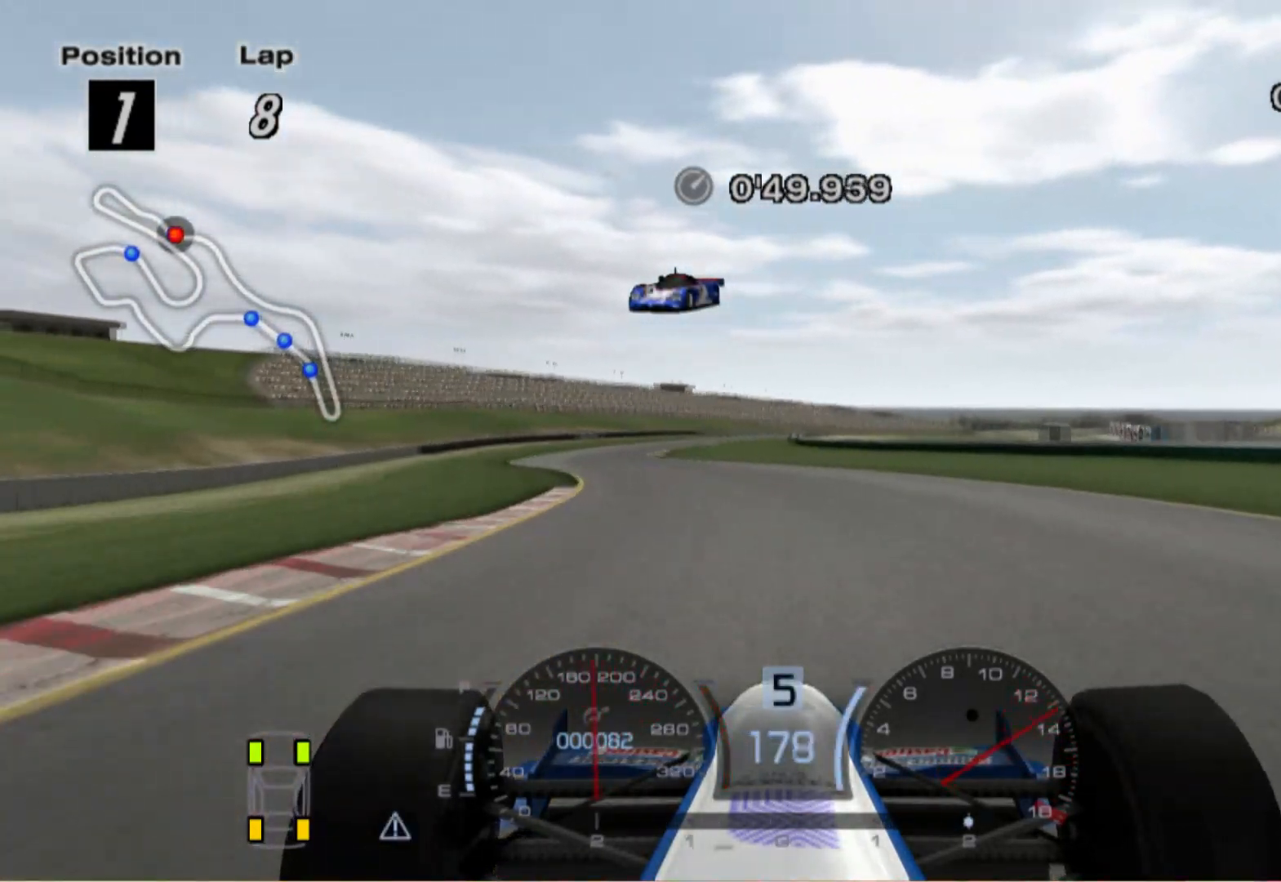
{"buttons": [], "left_stick": "up-left", "right_stick": "center", "events": []}
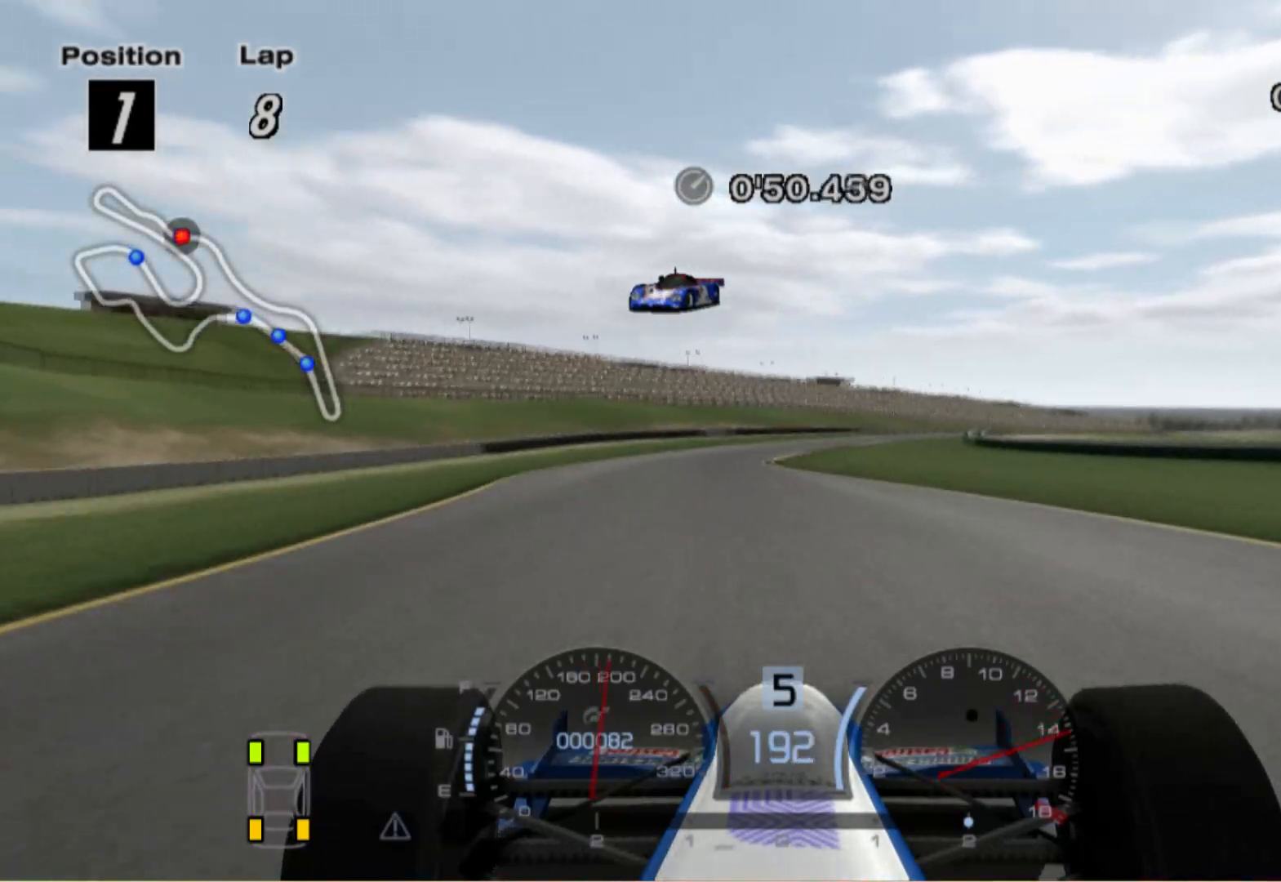
{"buttons": [], "left_stick": "right", "right_stick": "center", "events": [[60, "left_stick", "center"], [140, "left_stick", "right"]]}
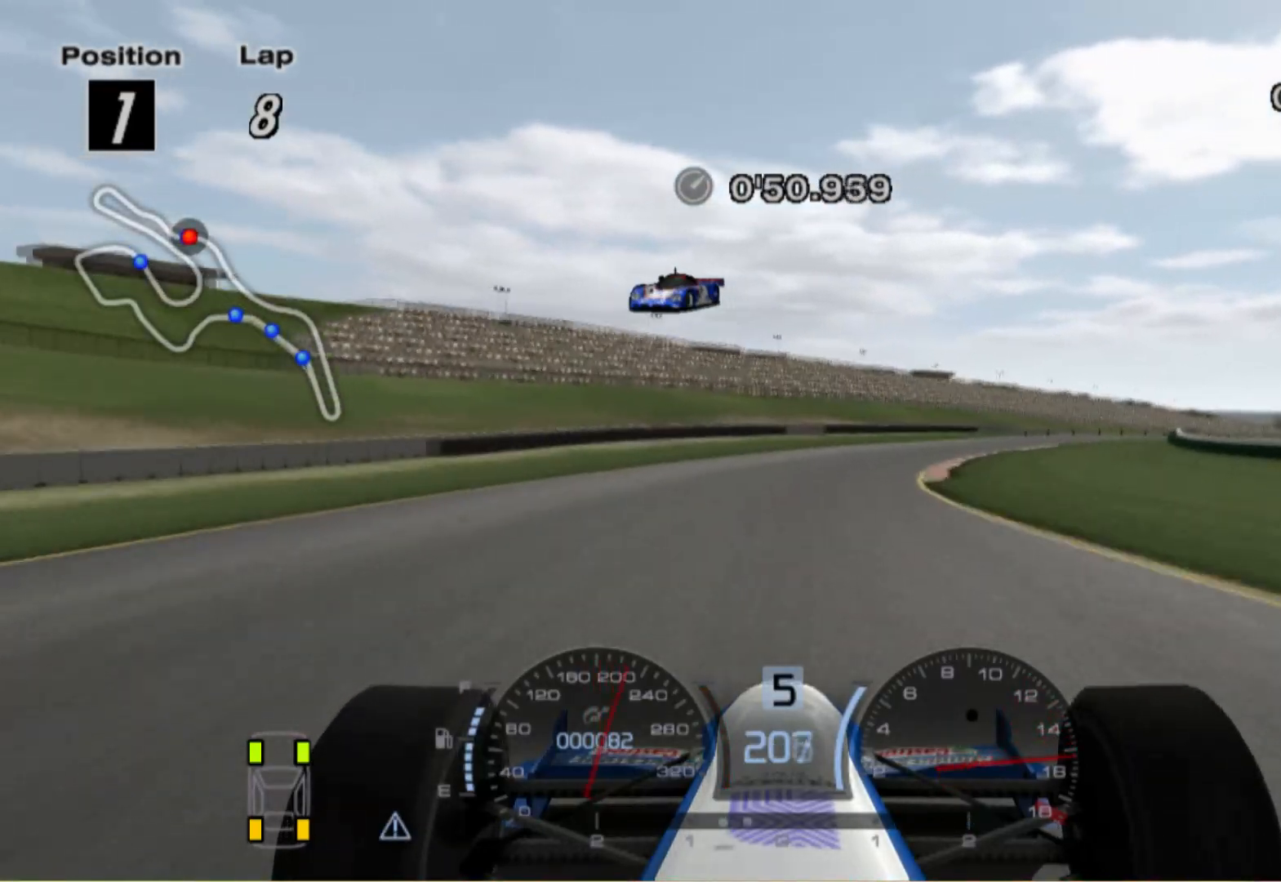
{"buttons": [], "left_stick": "right", "right_stick": "center", "events": []}
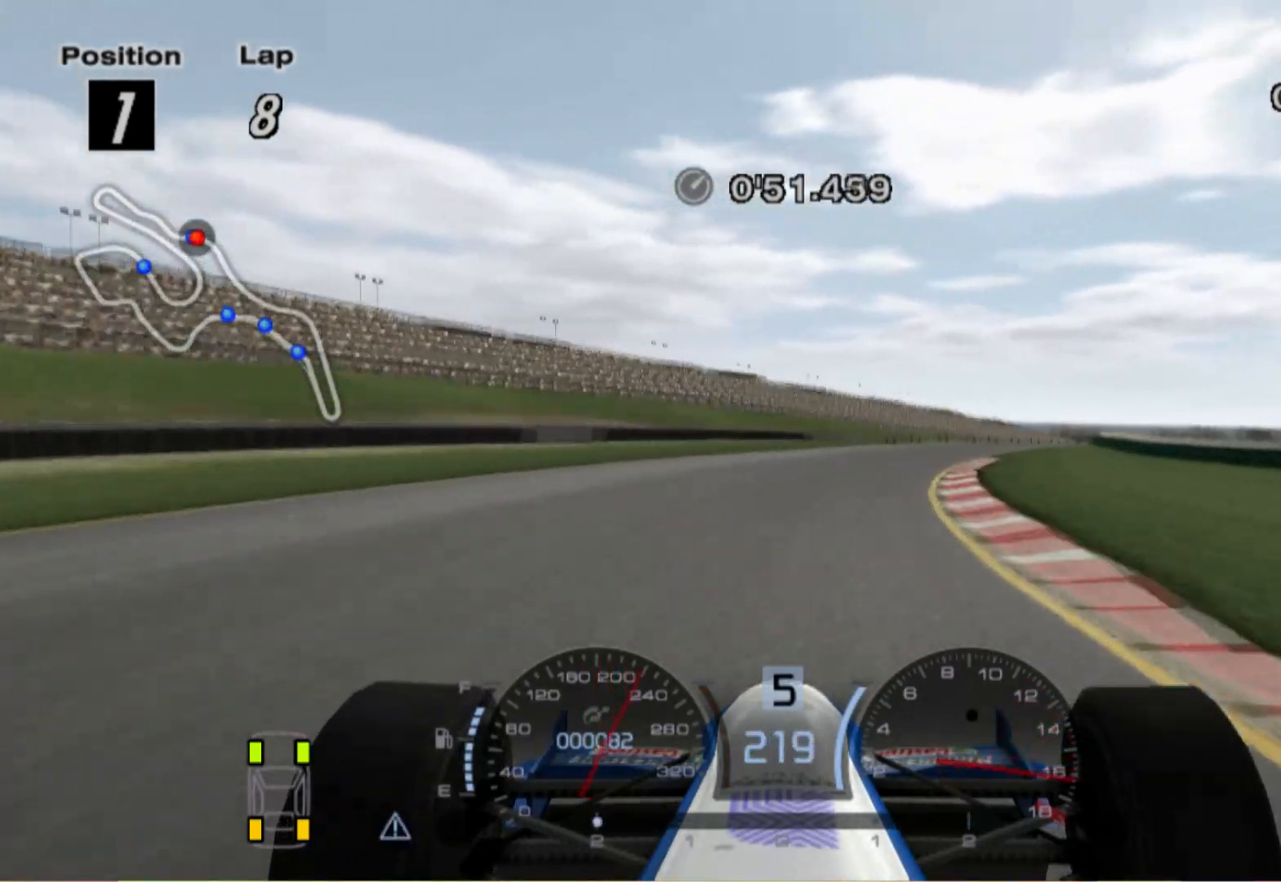
{"buttons": [], "left_stick": "right", "right_stick": "center", "events": []}
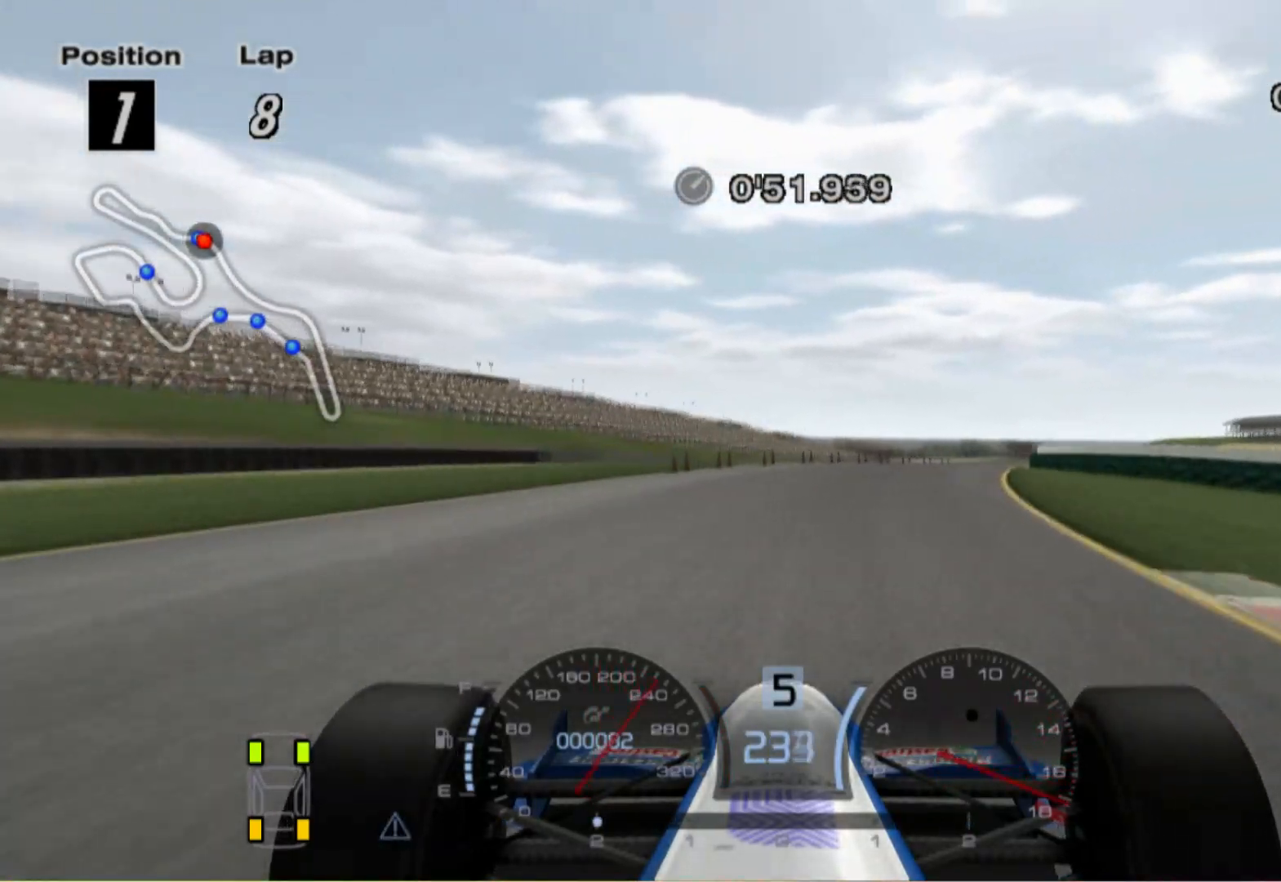
{"buttons": [], "left_stick": "right", "right_stick": "center", "events": [[80, "A", "down"], [240, "A", "up"]]}
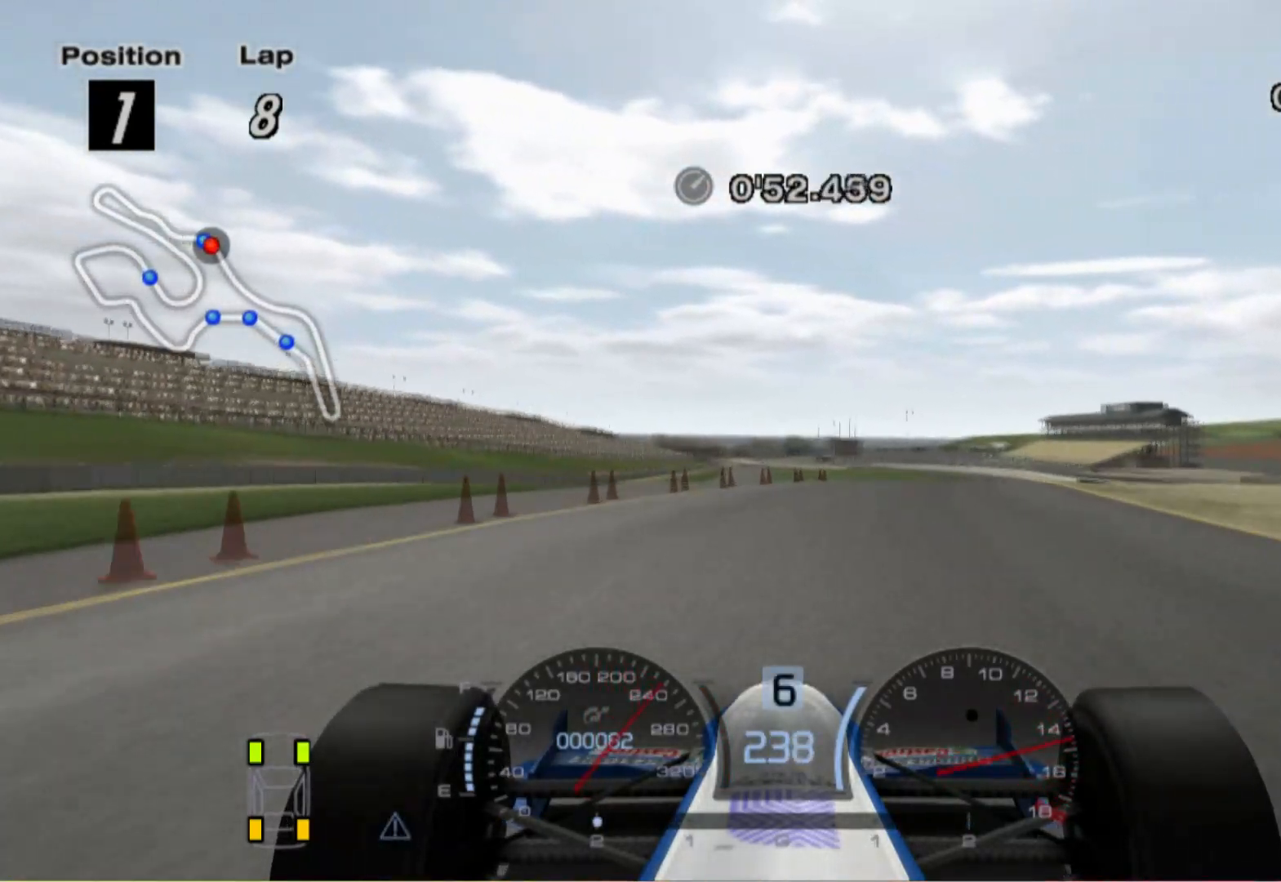
{"buttons": [], "left_stick": "right", "right_stick": "center", "events": []}
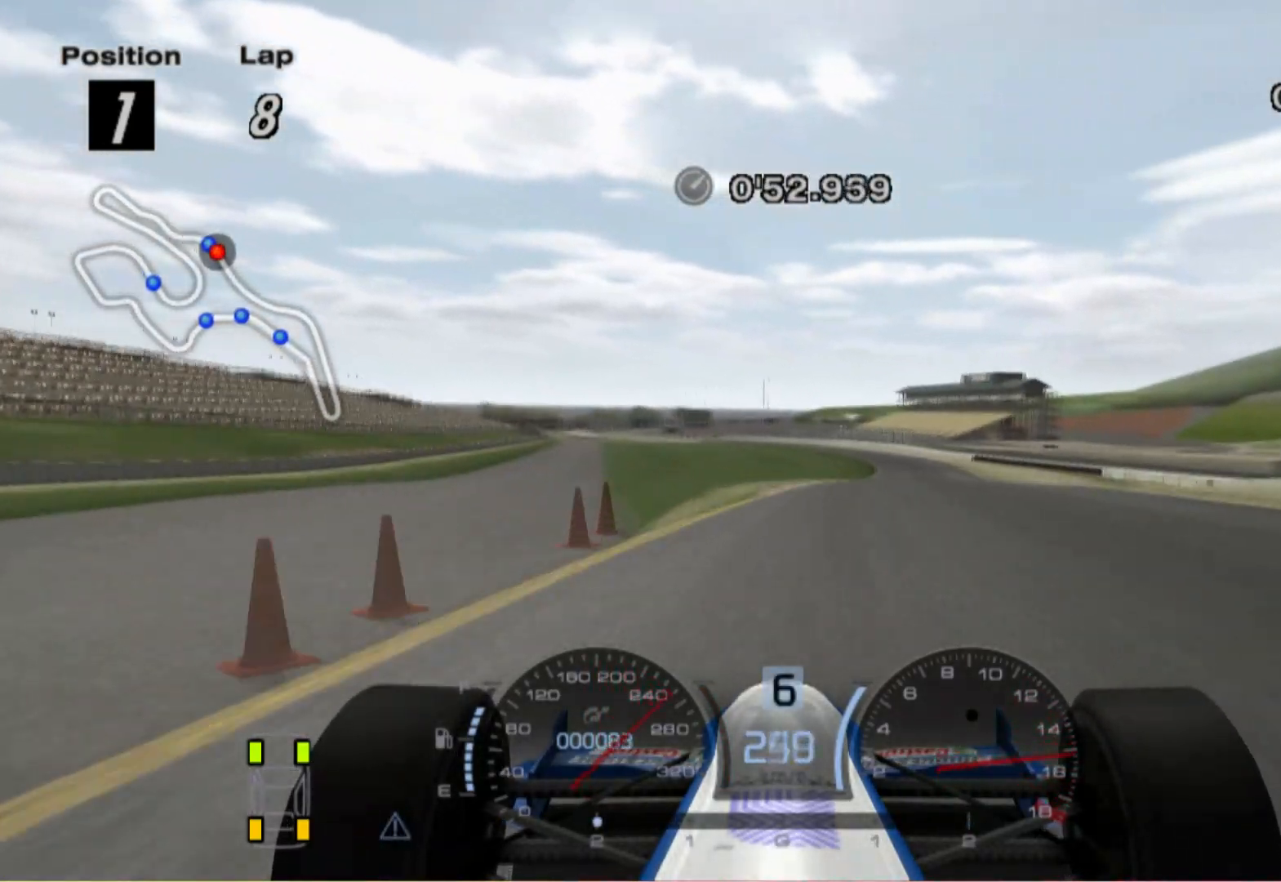
{"buttons": [], "left_stick": "center", "right_stick": "center", "events": [[460, "left_stick", "center"]]}
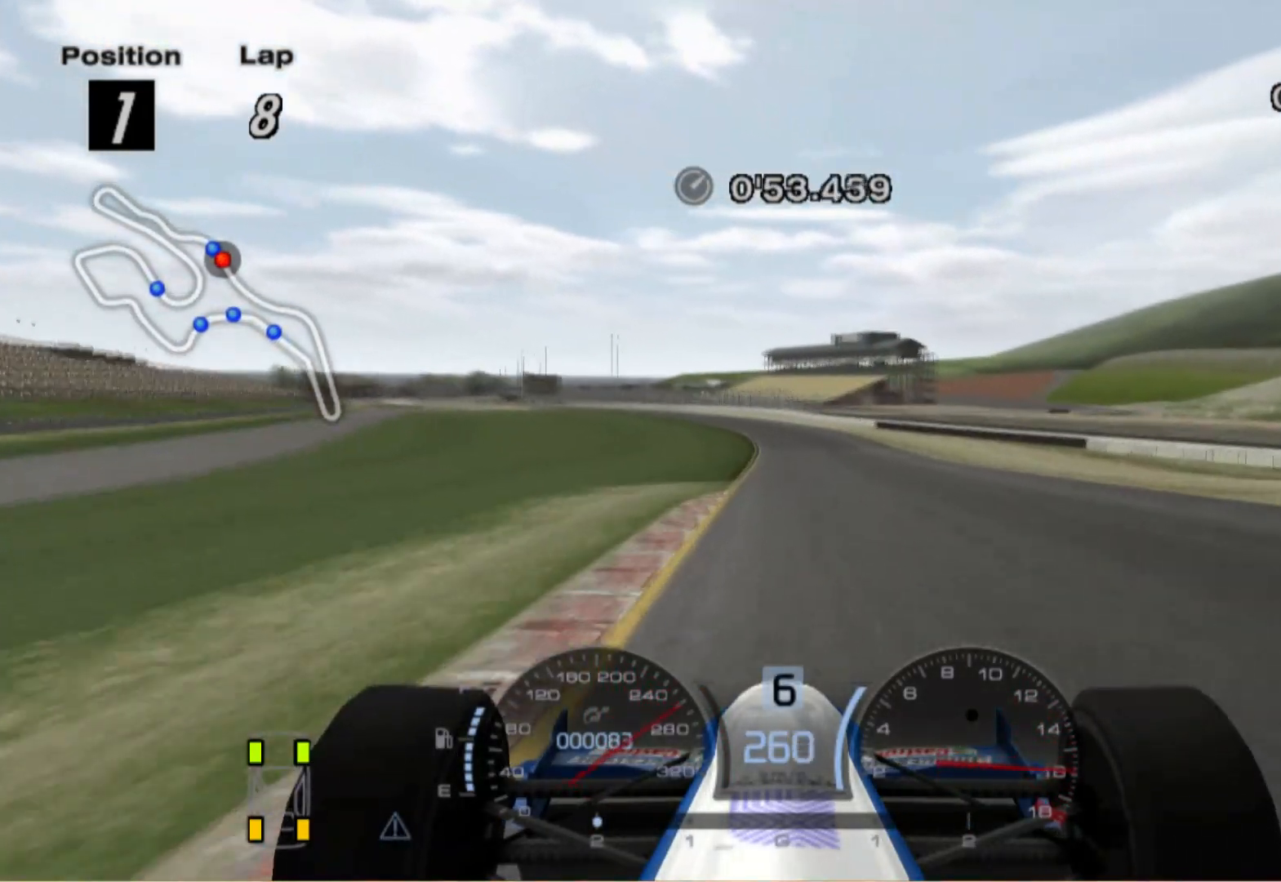
{"buttons": [], "left_stick": "left", "right_stick": "center", "events": [[180, "left_stick", "left"]]}
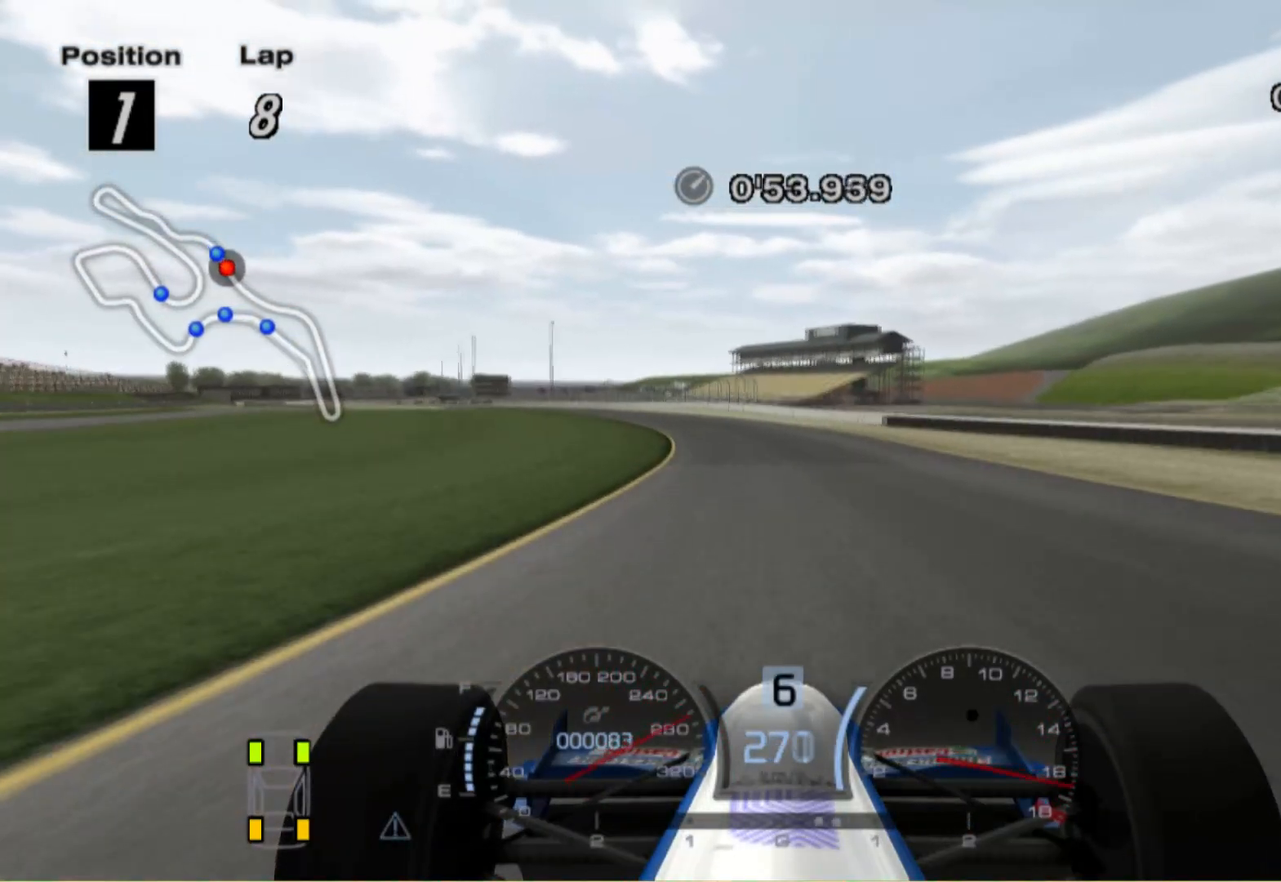
{"buttons": [], "left_stick": "left", "right_stick": "center", "events": []}
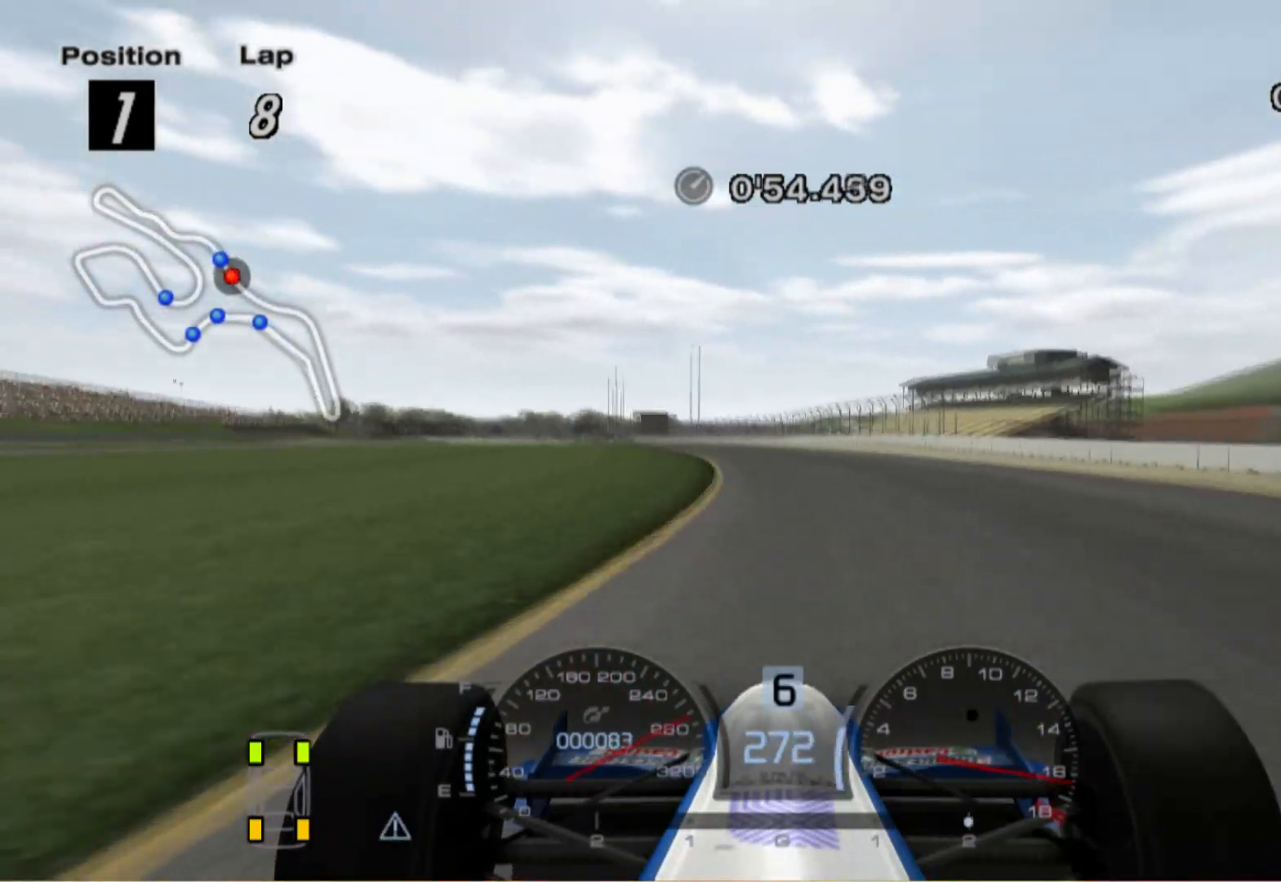
{"buttons": [], "left_stick": "center", "right_stick": "center", "events": [[200, "left_stick", "center"], [360, "left_stick", "right"], [420, "left_stick", "center"]]}
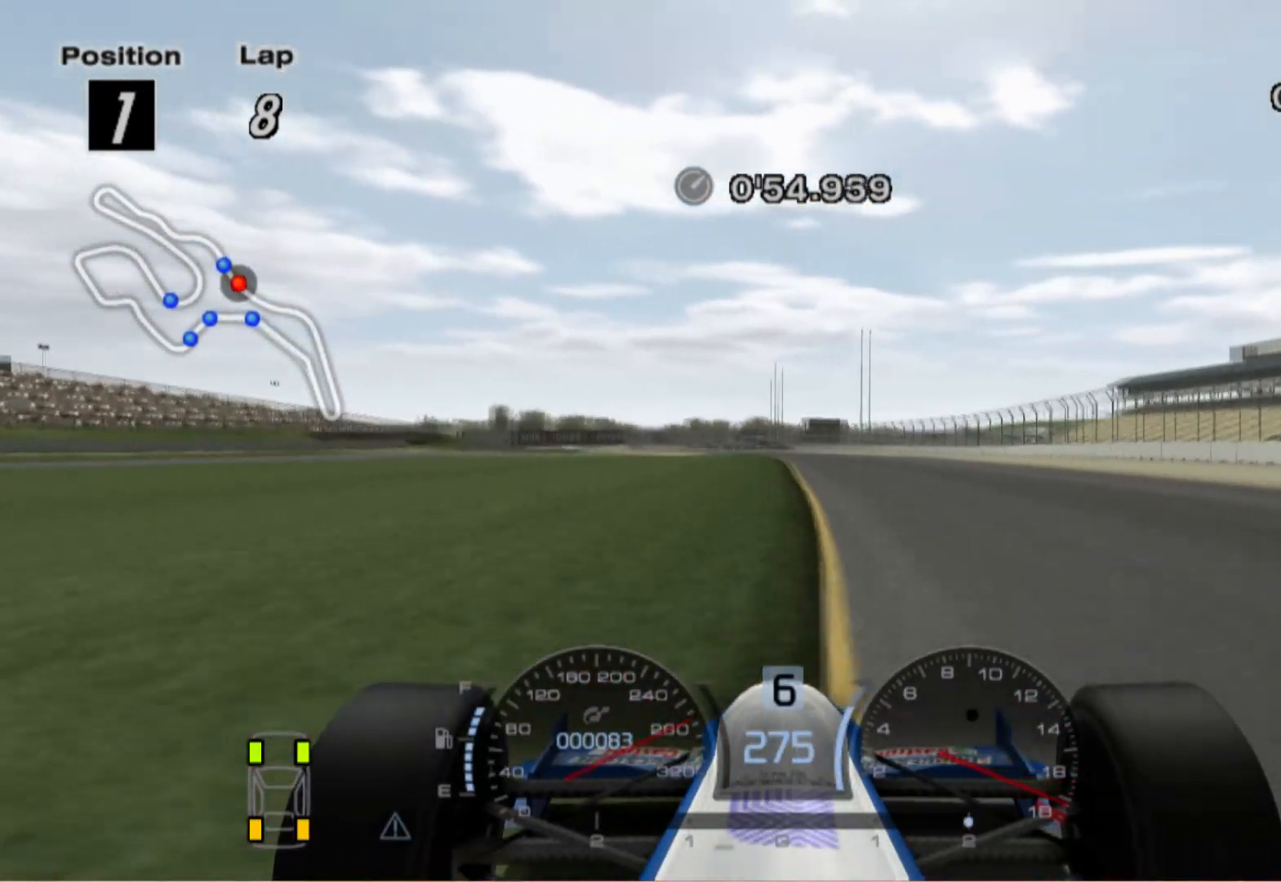
{"buttons": [], "left_stick": "center", "right_stick": "center", "events": []}
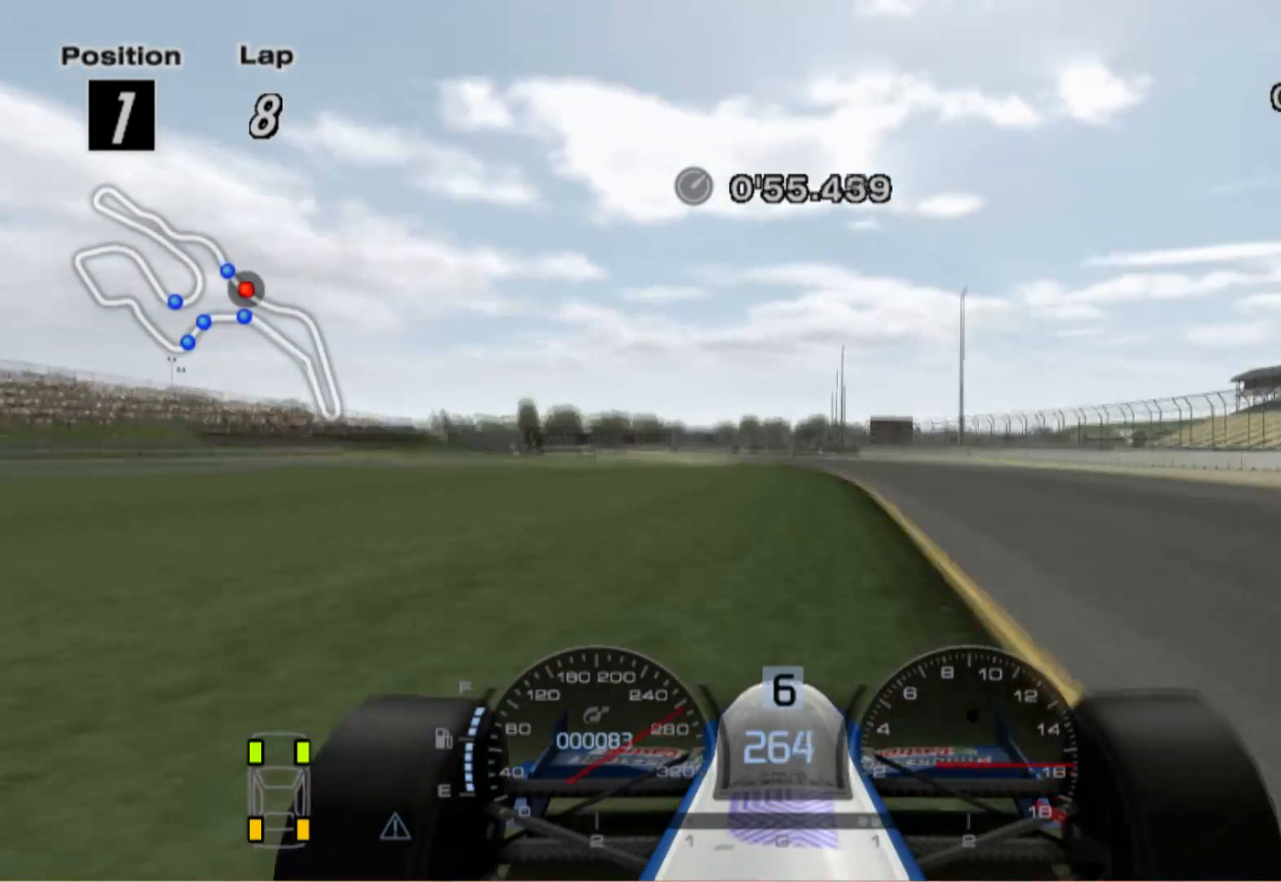
{"buttons": [], "left_stick": "center", "right_stick": "center", "events": [[220, "left_stick", "left"], [460, "left_stick", "center"]]}
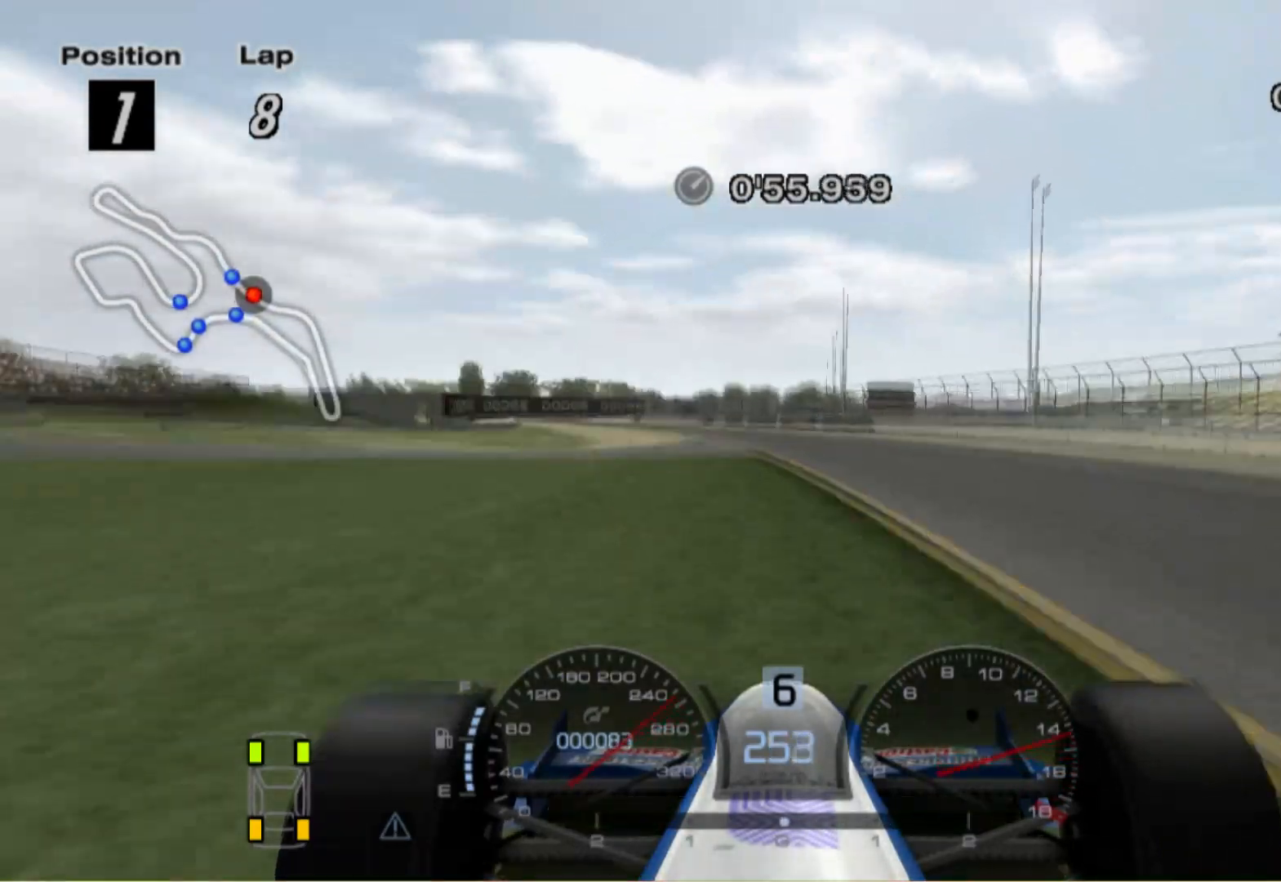
{"buttons": [], "left_stick": "left", "right_stick": "center", "events": [[100, "left_stick", "left"]]}
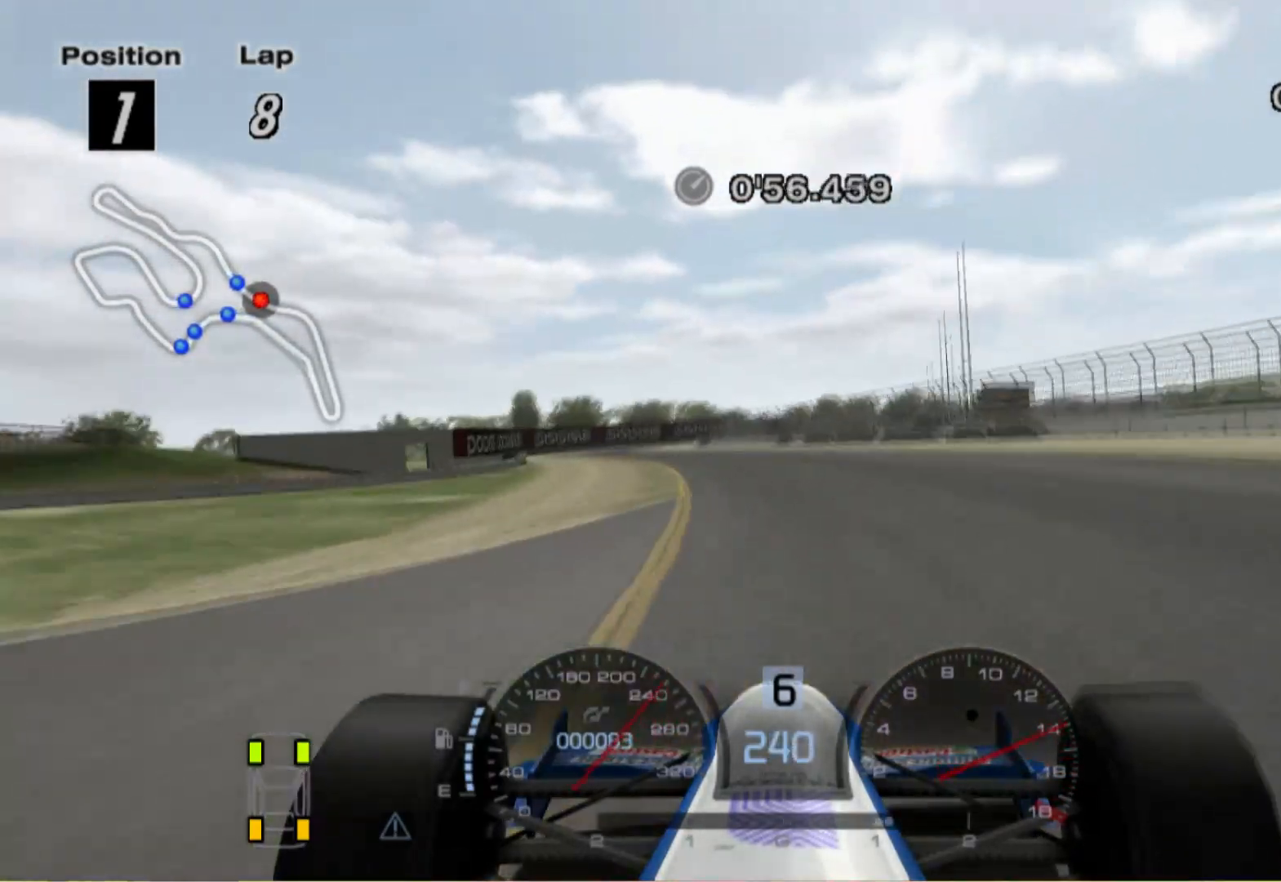
{"buttons": [], "left_stick": "center", "right_stick": "center", "events": [[120, "left_stick", "center"], [300, "left_stick", "right"], [460, "left_stick", "center"]]}
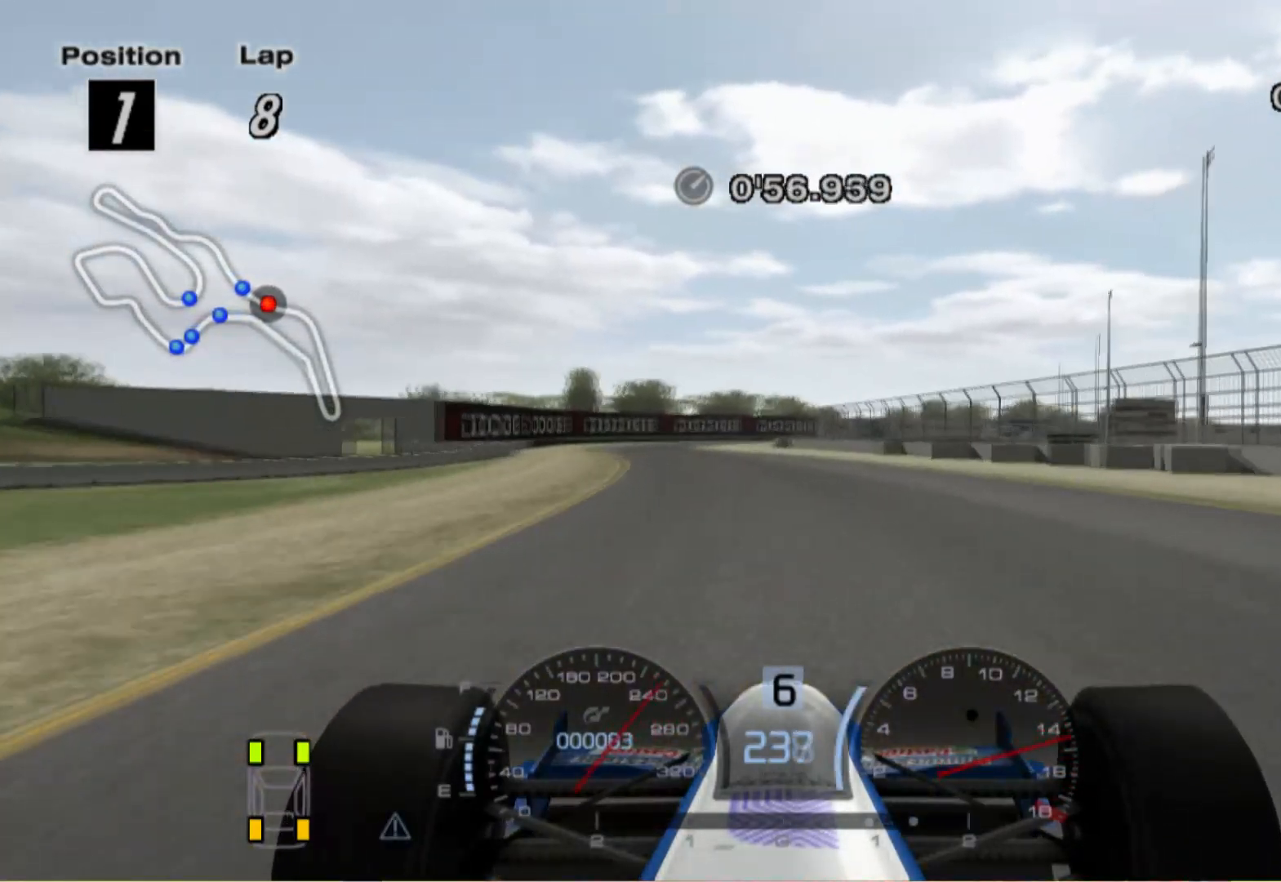
{"buttons": [], "left_stick": "center", "right_stick": "center", "events": [[60, "left_stick", "left"], [360, "left_stick", "center"]]}
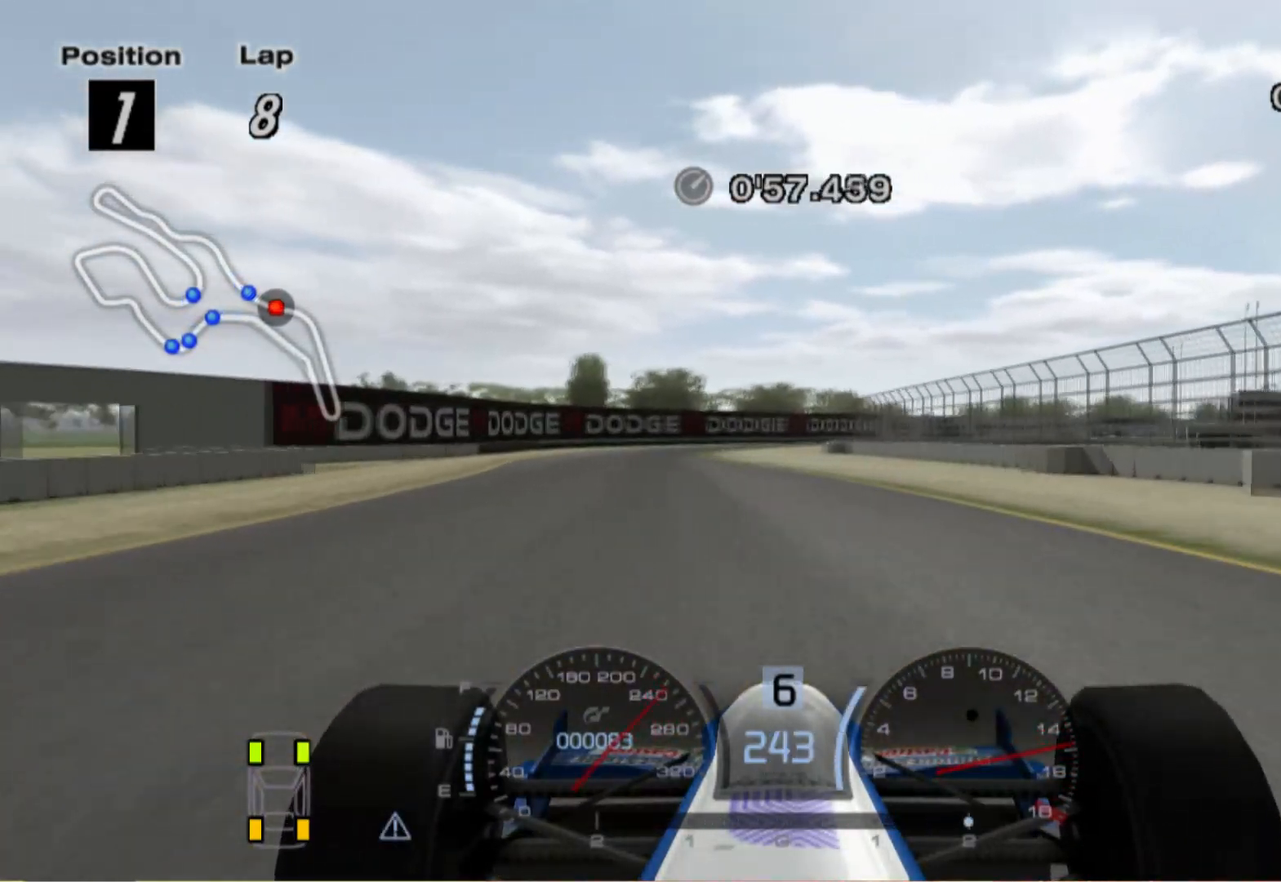
{"buttons": ["L2"], "left_stick": "center", "right_stick": "center", "events": [[100, "left_stick", "left"], [420, "left_stick", "center"], [460, "L2", "down"]]}
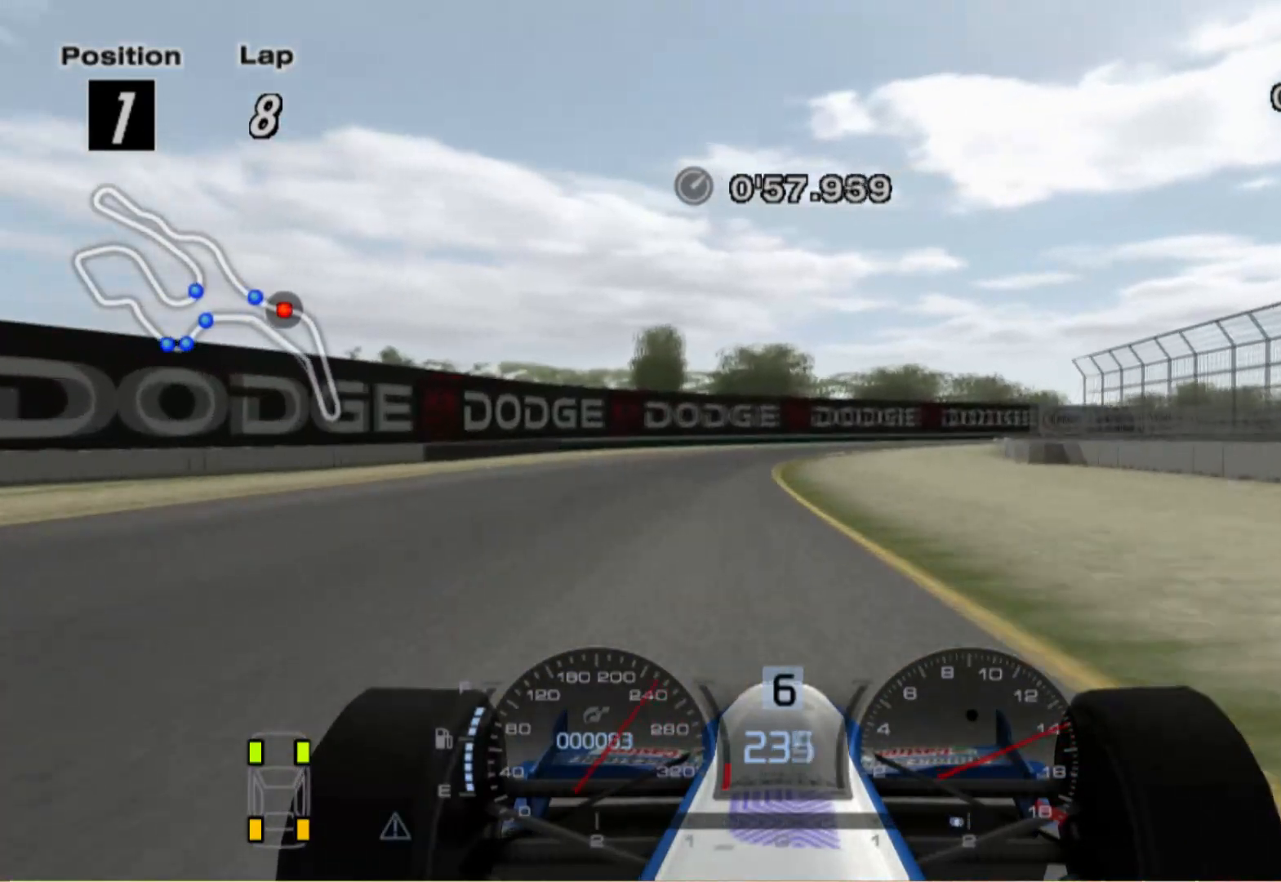
{"buttons": ["X", "L2"], "left_stick": "right", "right_stick": "center", "events": [[60, "left_stick", "right"], [500, "X", "down"]]}
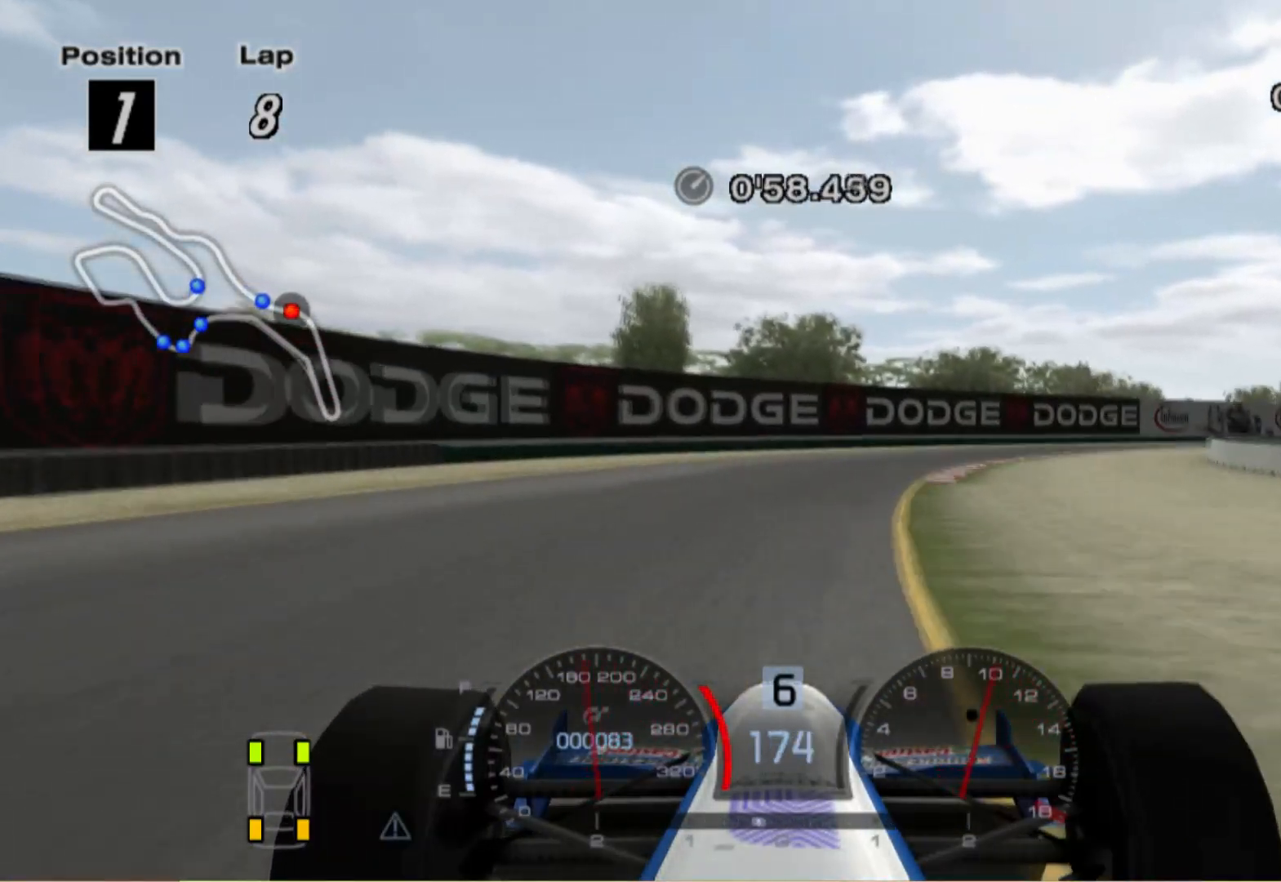
{"buttons": [], "left_stick": "right", "right_stick": "center", "events": [[40, "L2", "up"], [80, "X", "up"]]}
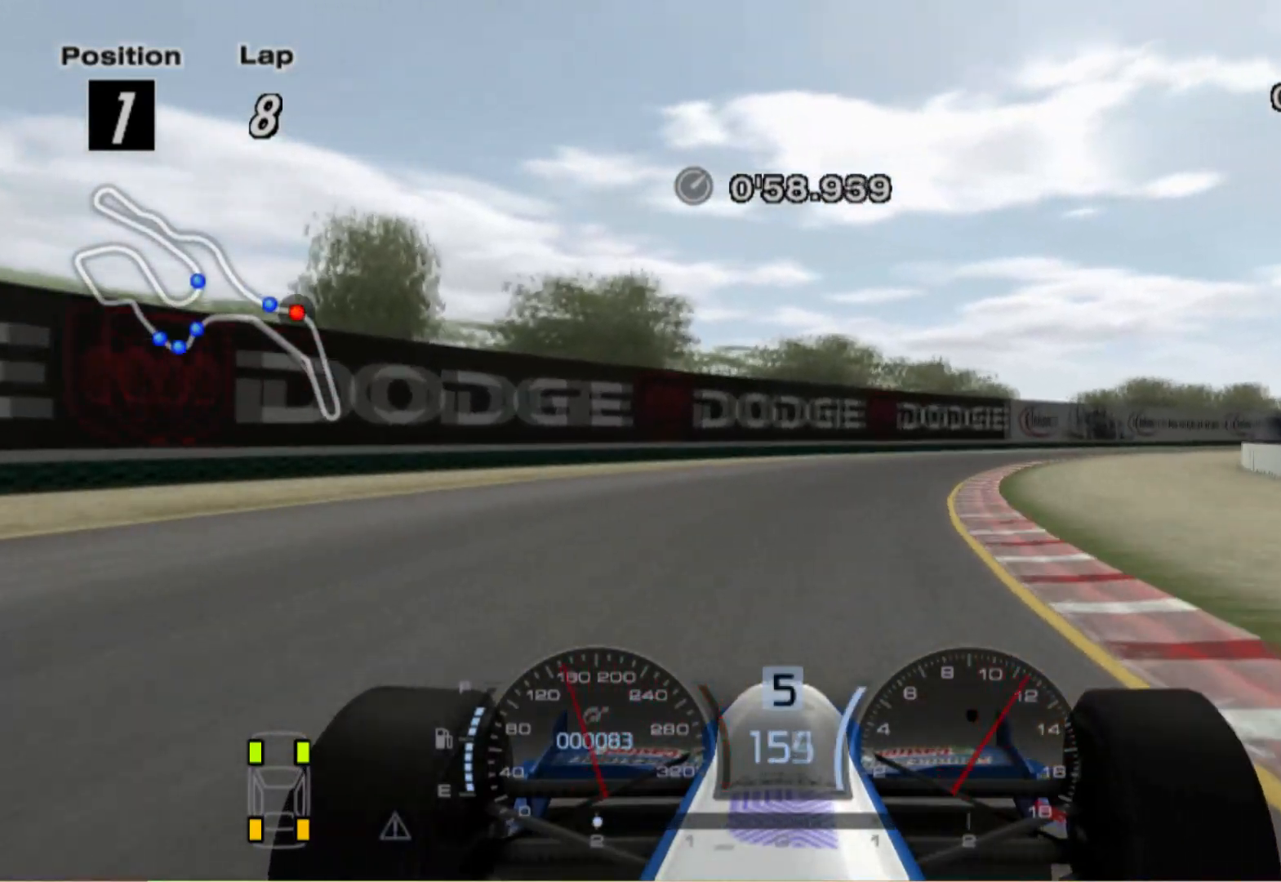
{"buttons": [], "left_stick": "right", "right_stick": "center", "events": []}
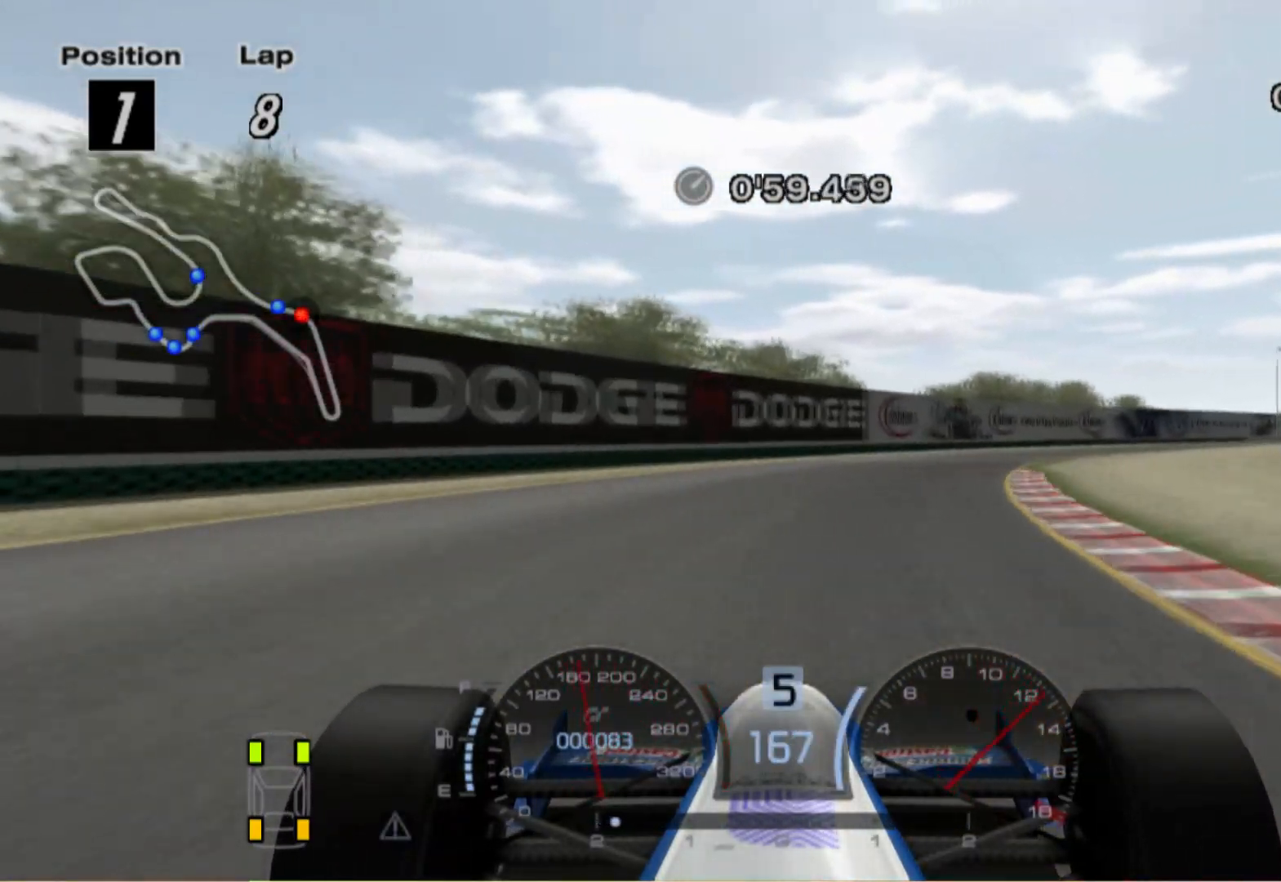
{"buttons": [], "left_stick": "right", "right_stick": "center", "events": []}